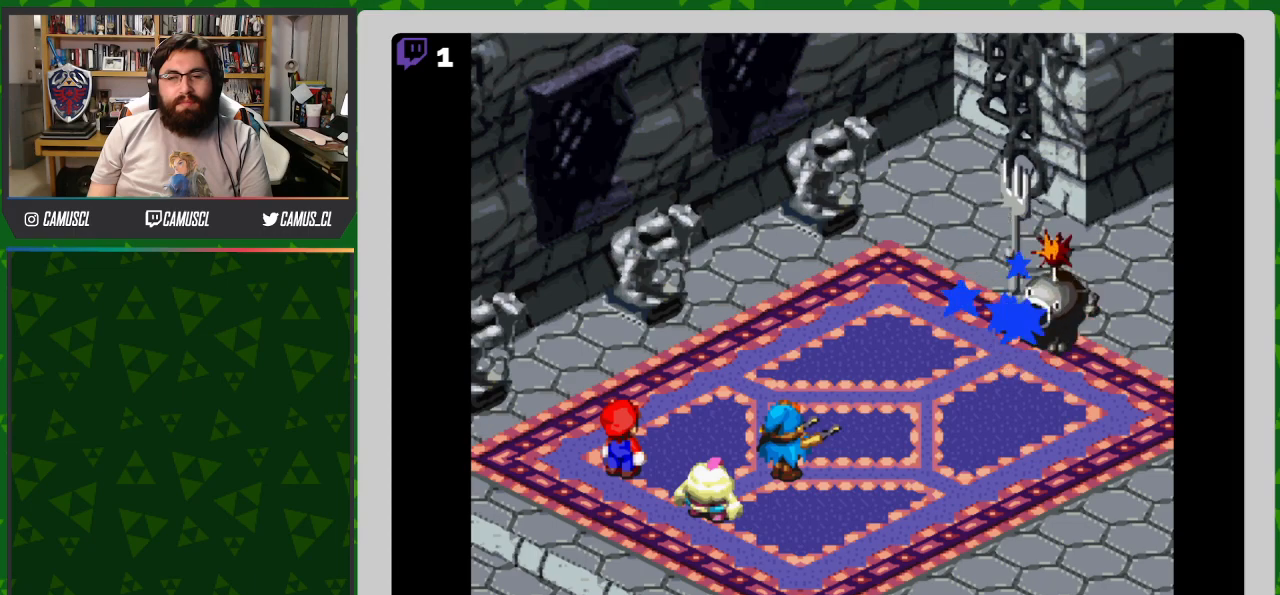
Gameplay with a controller (Nintendo layout); each line is a JSON object with the inputs held at the frame after it. "events" lists button and stick changes between this image and that frame as [ms after this image, input, new state], when the widget could be followed in between. Not read: L3 R1 R3.
{"buttons": [], "events": [[267, "A", "up"]]}
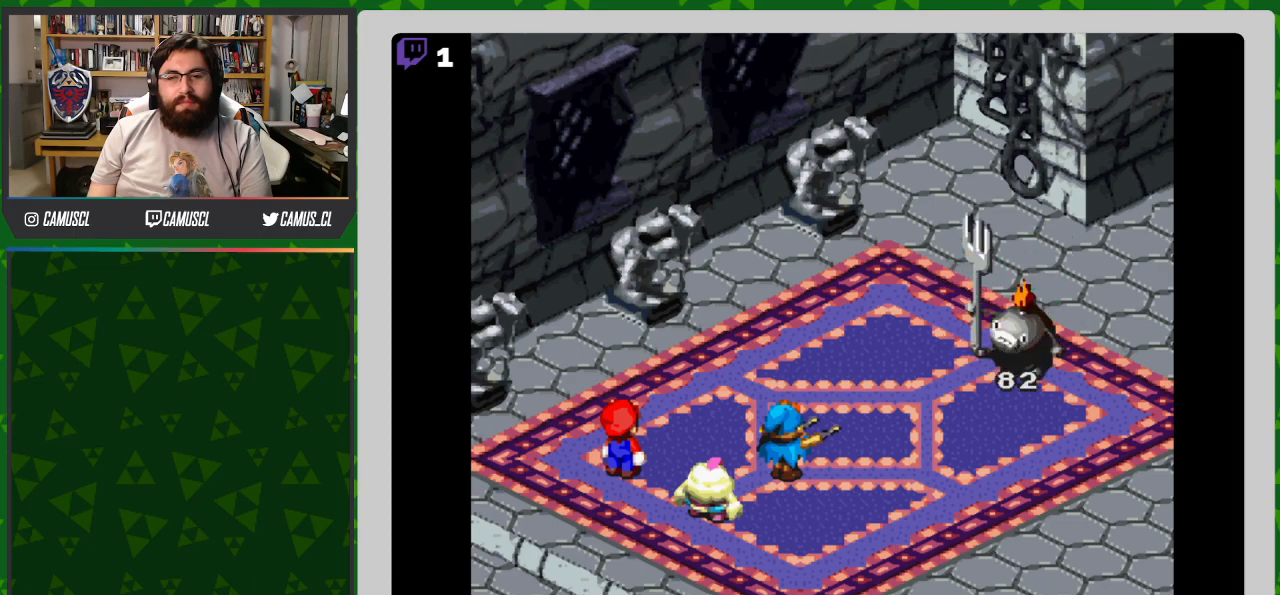
{"buttons": [], "events": []}
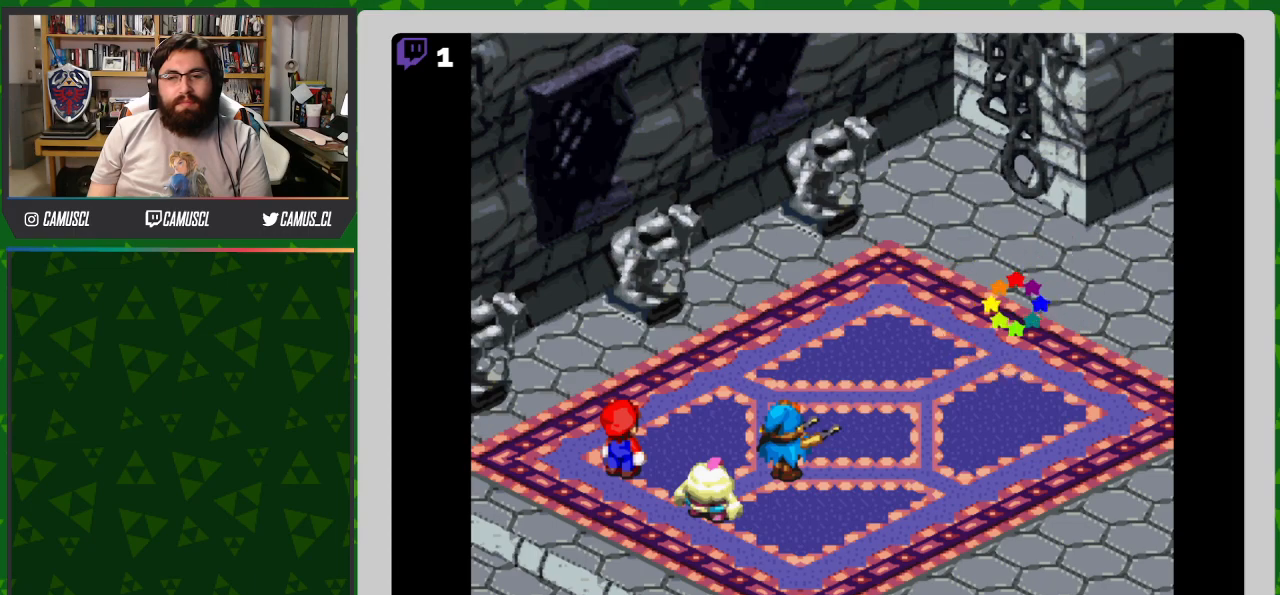
{"buttons": [], "events": []}
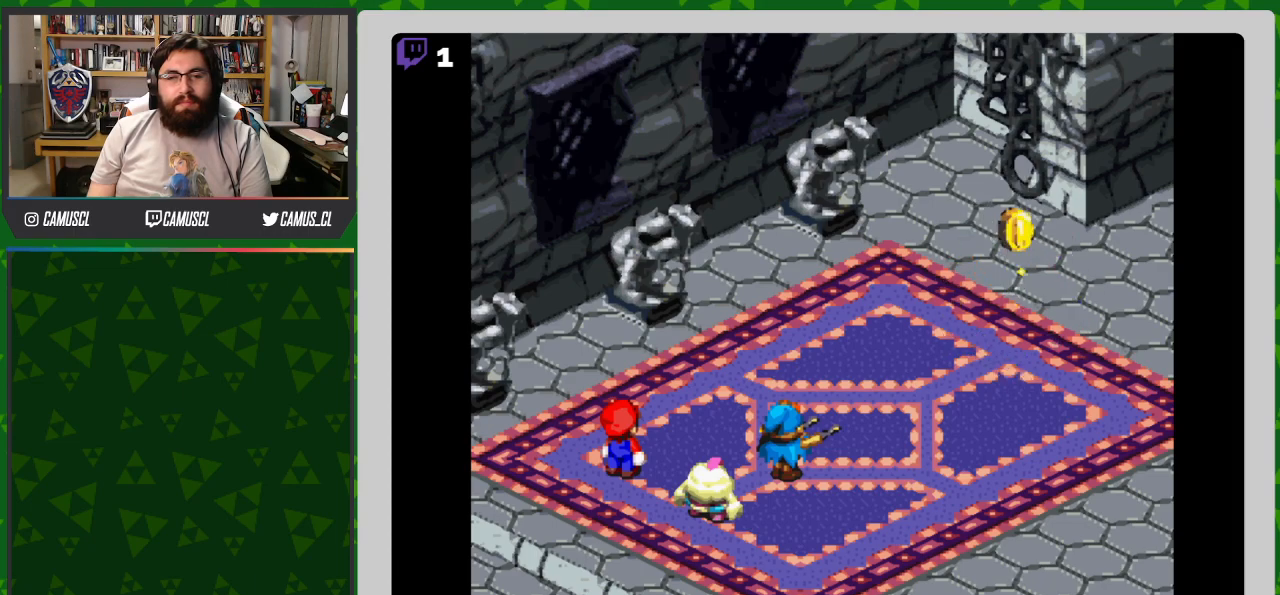
{"buttons": [], "events": [[217, "A", "down"], [317, "A", "up"]]}
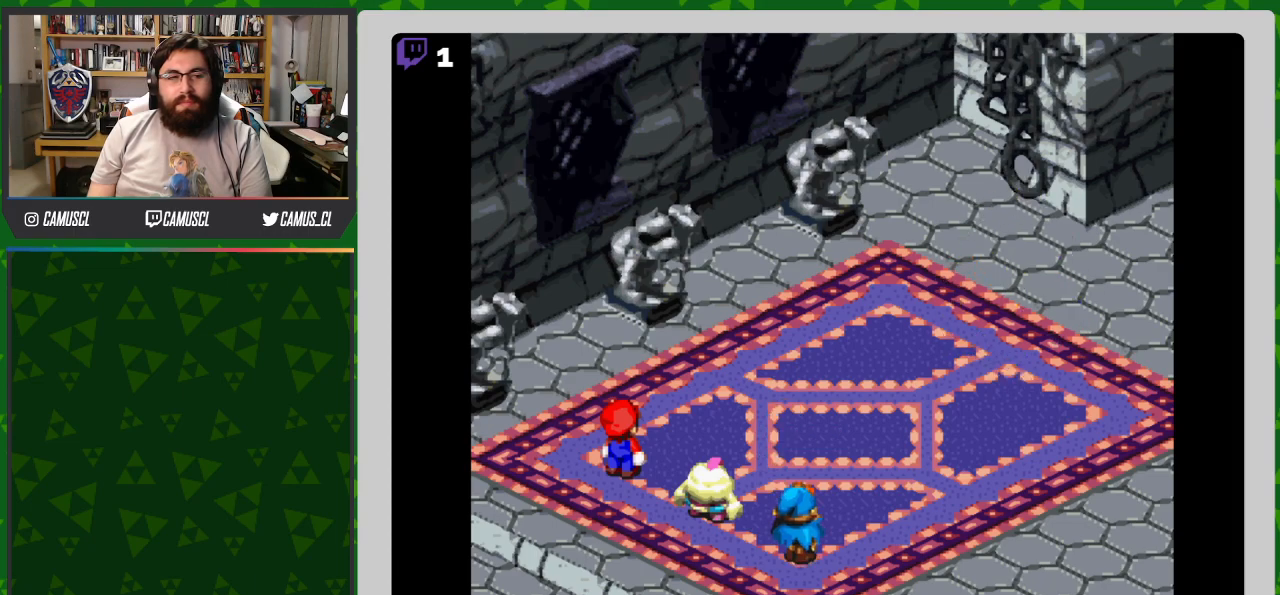
{"buttons": [], "events": [[117, "A", "down"], [217, "A", "up"]]}
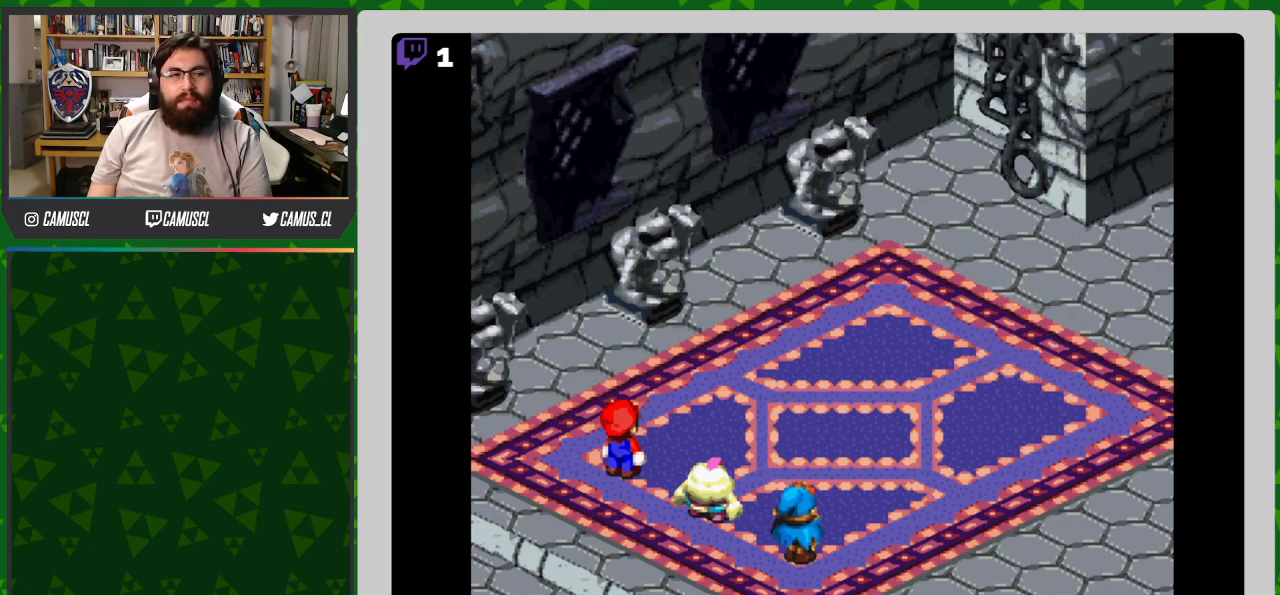
{"buttons": [], "events": []}
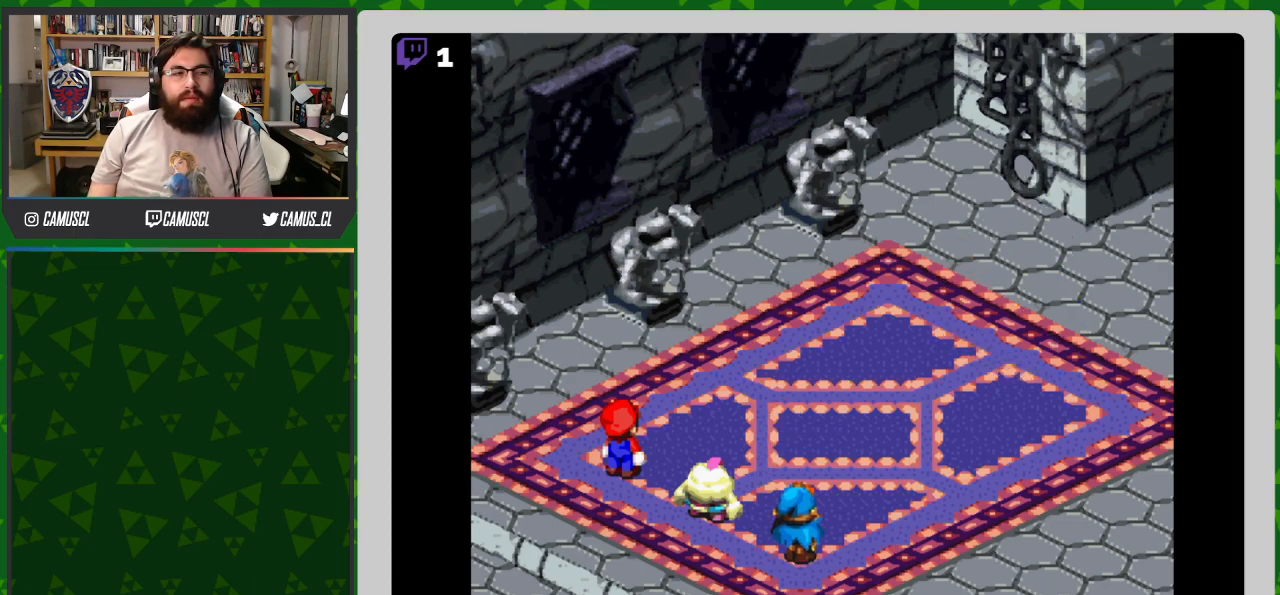
{"buttons": [], "events": []}
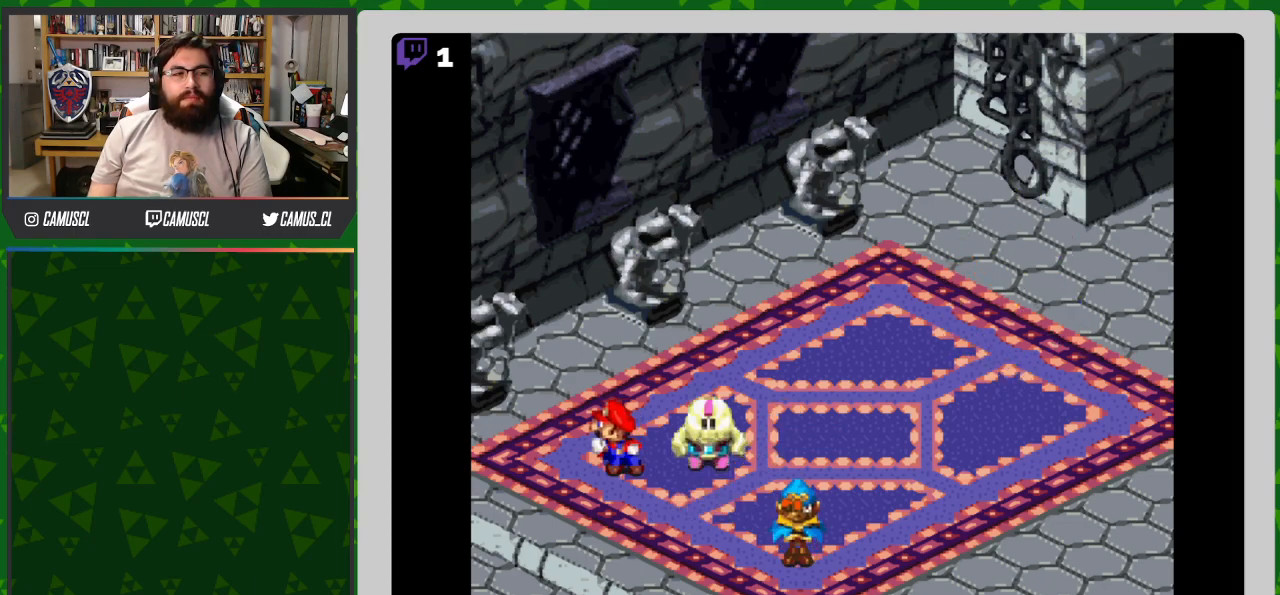
{"buttons": ["A"], "events": [[417, "A", "down"]]}
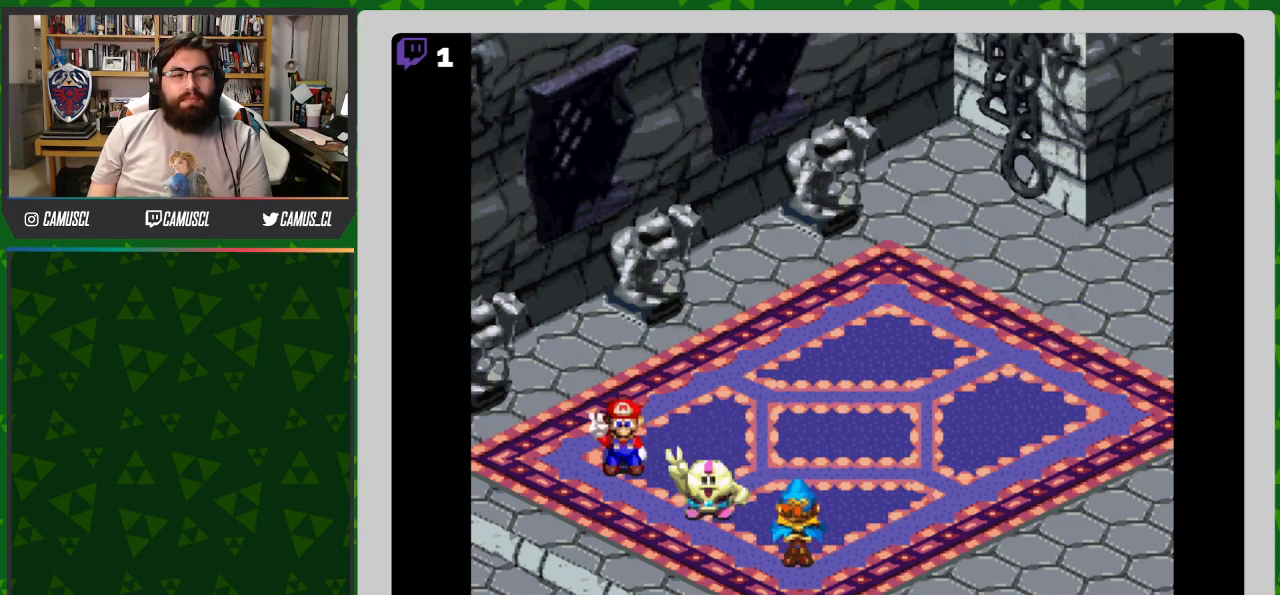
{"buttons": [], "events": [[17, "A", "up"]]}
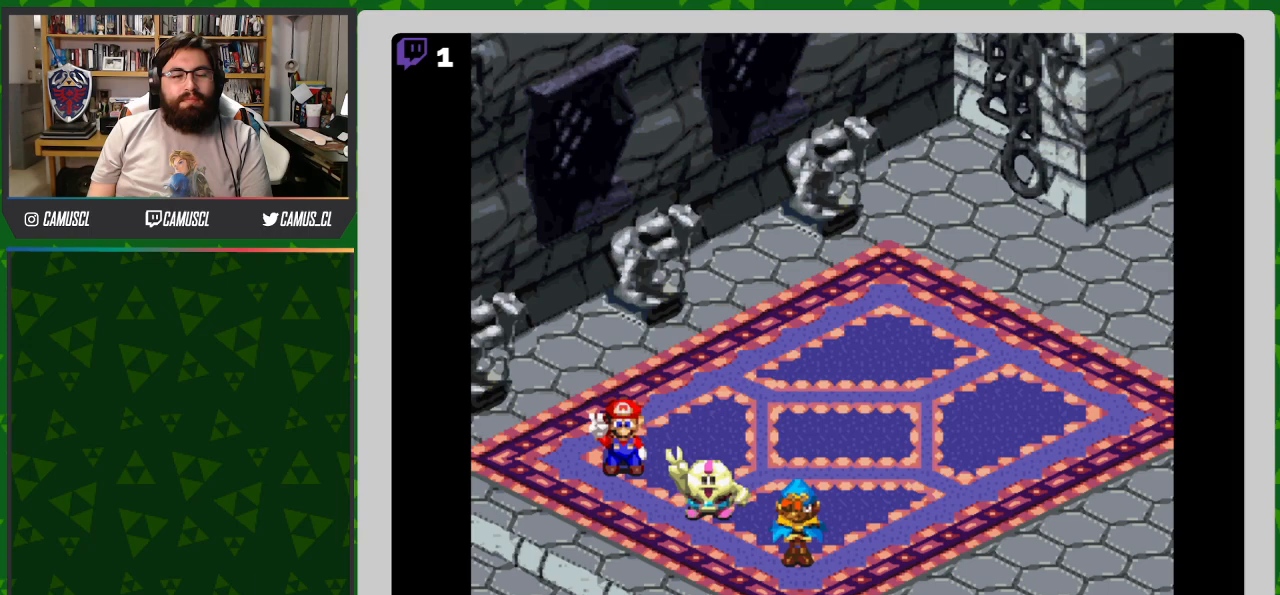
{"buttons": [], "events": [[17, "A", "down"], [117, "A", "up"], [367, "A", "down"], [467, "A", "up"]]}
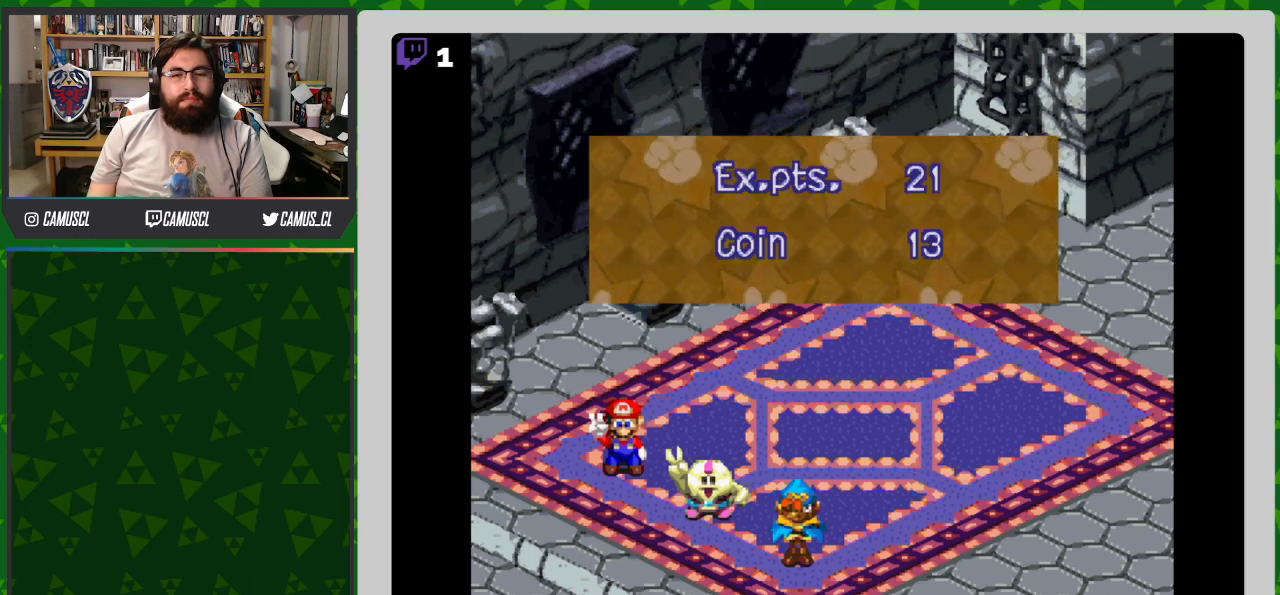
{"buttons": [], "events": [[267, "A", "down"], [367, "A", "up"]]}
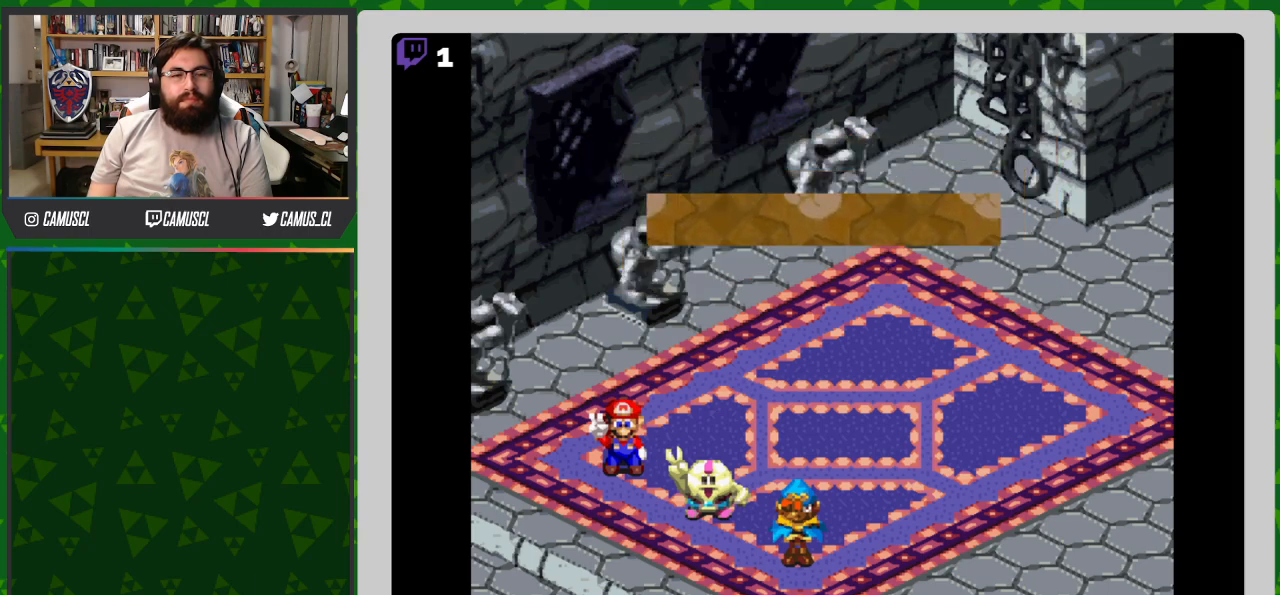
{"buttons": [], "events": []}
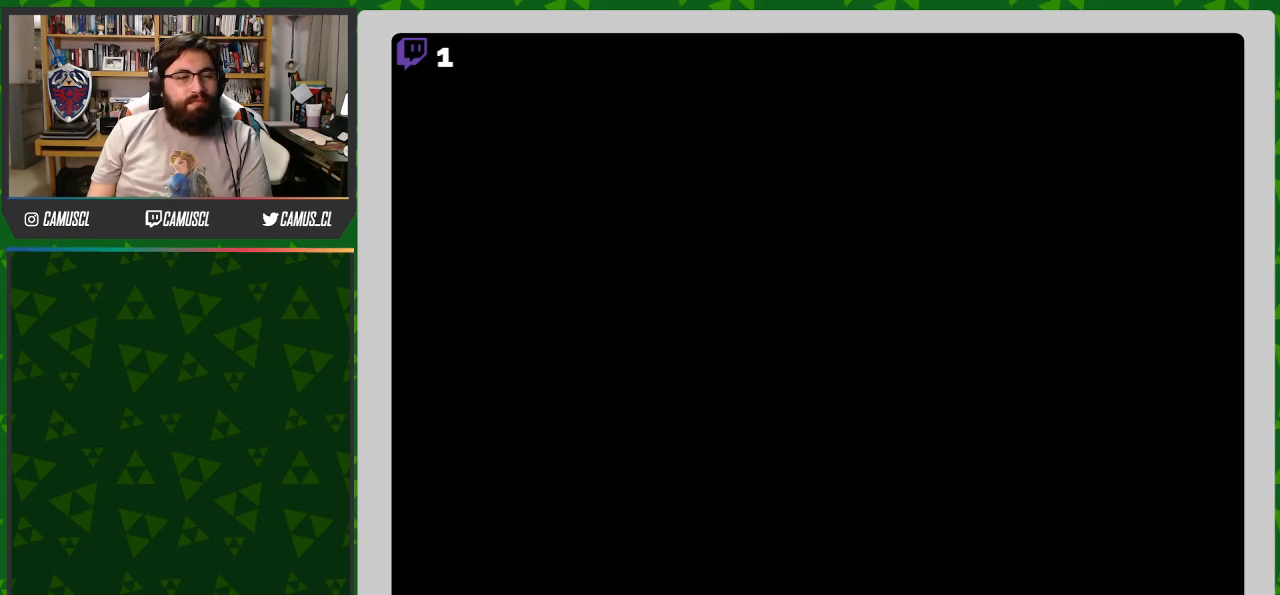
{"buttons": [], "events": []}
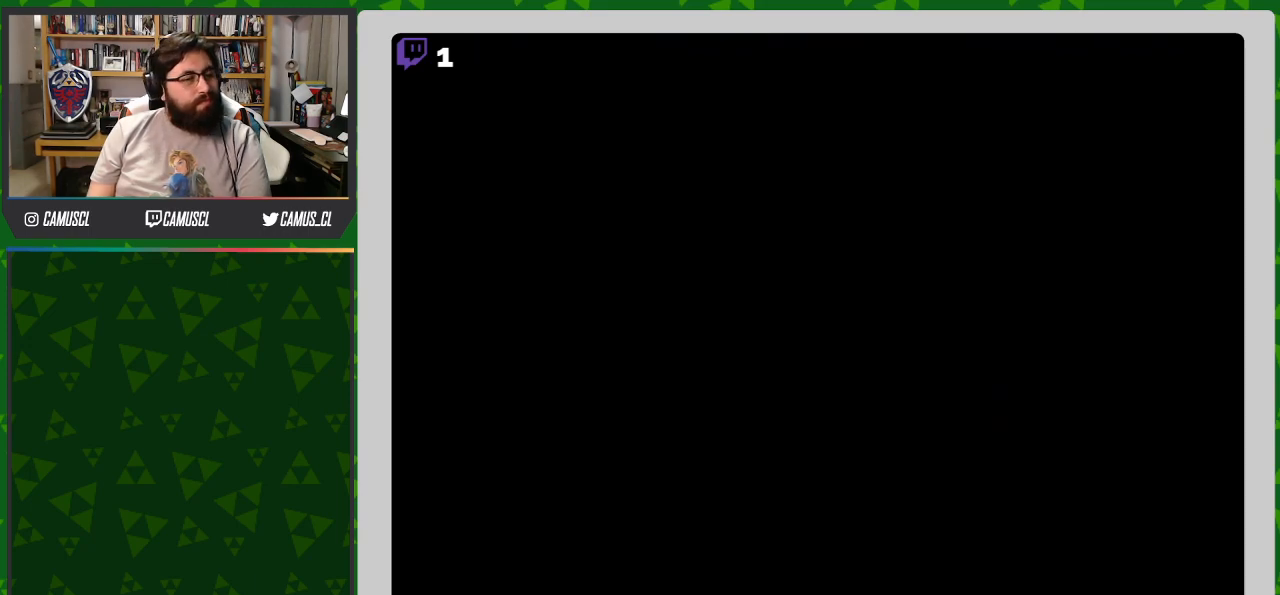
{"buttons": [], "events": []}
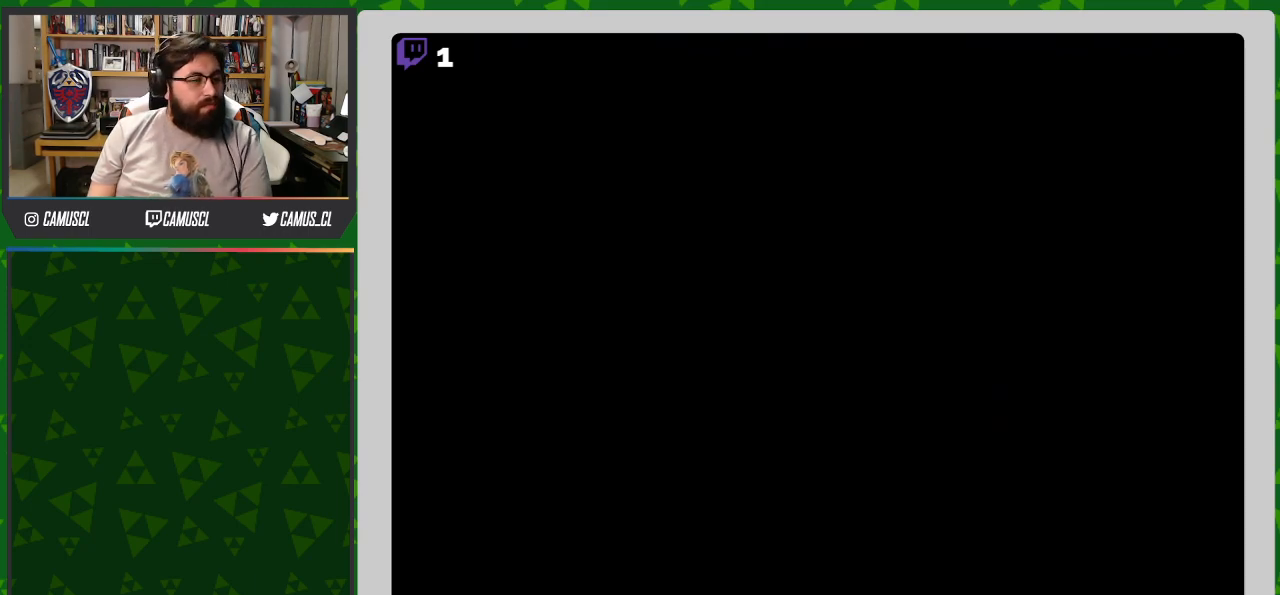
{"buttons": [], "events": []}
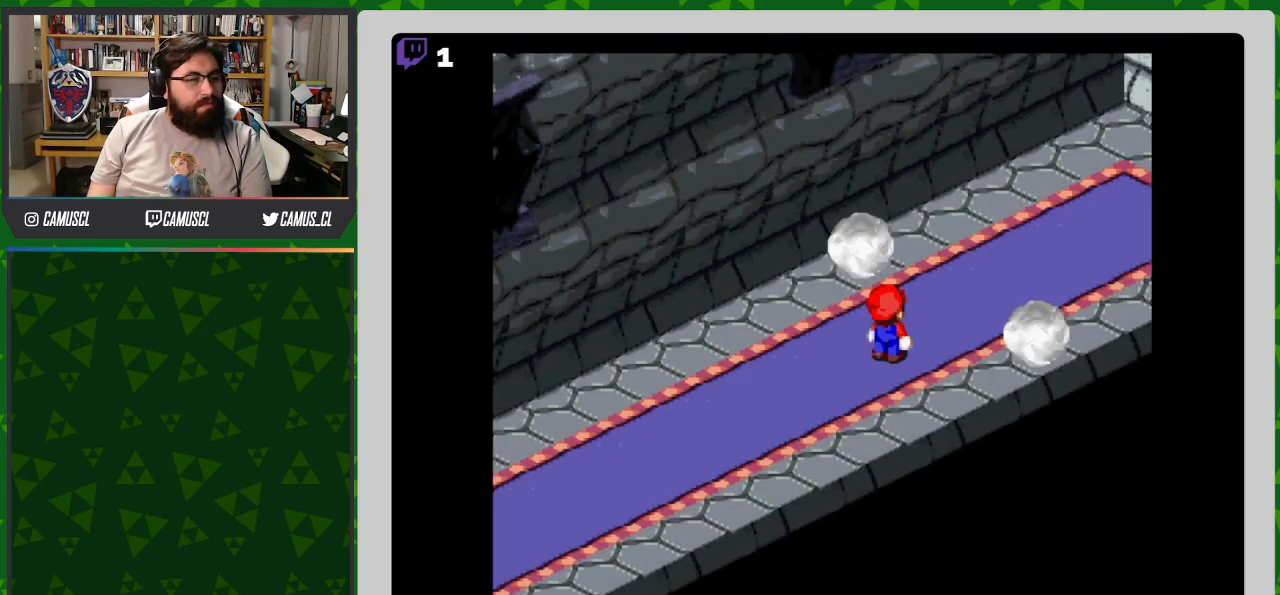
{"buttons": ["Y", "DPAD_UP", "DPAD_RIGHT"], "events": [[17, "Y", "down"], [67, "DPAD_RIGHT", "down"], [67, "DPAD_UP", "down"]]}
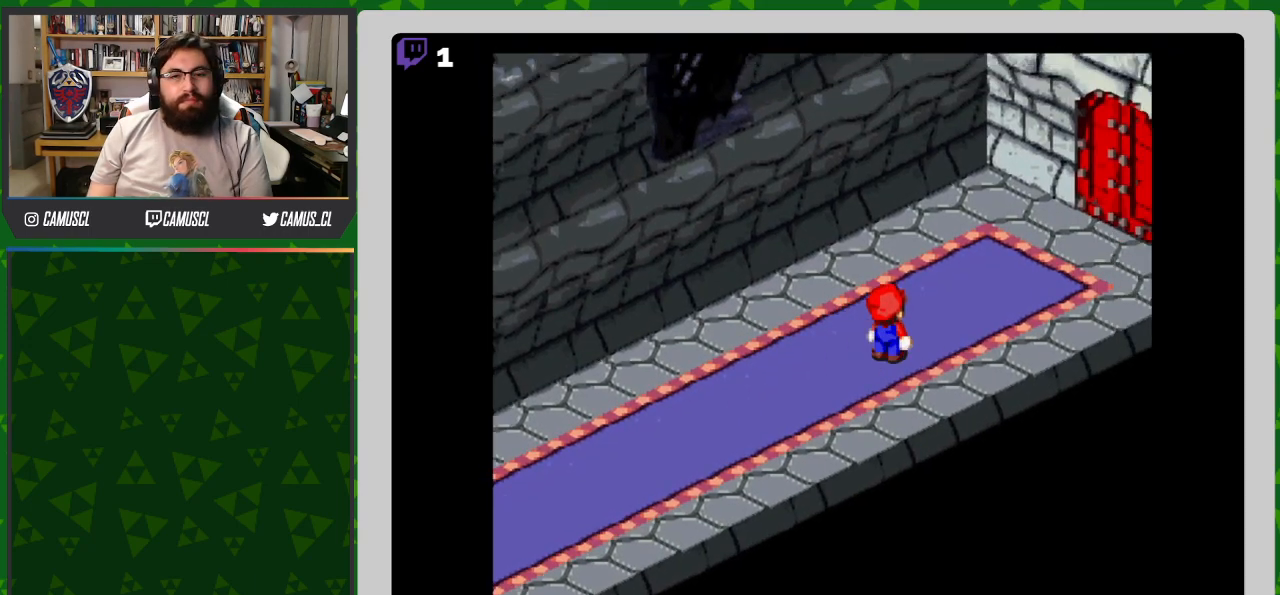
{"buttons": ["Y", "DPAD_UP", "DPAD_RIGHT"], "events": []}
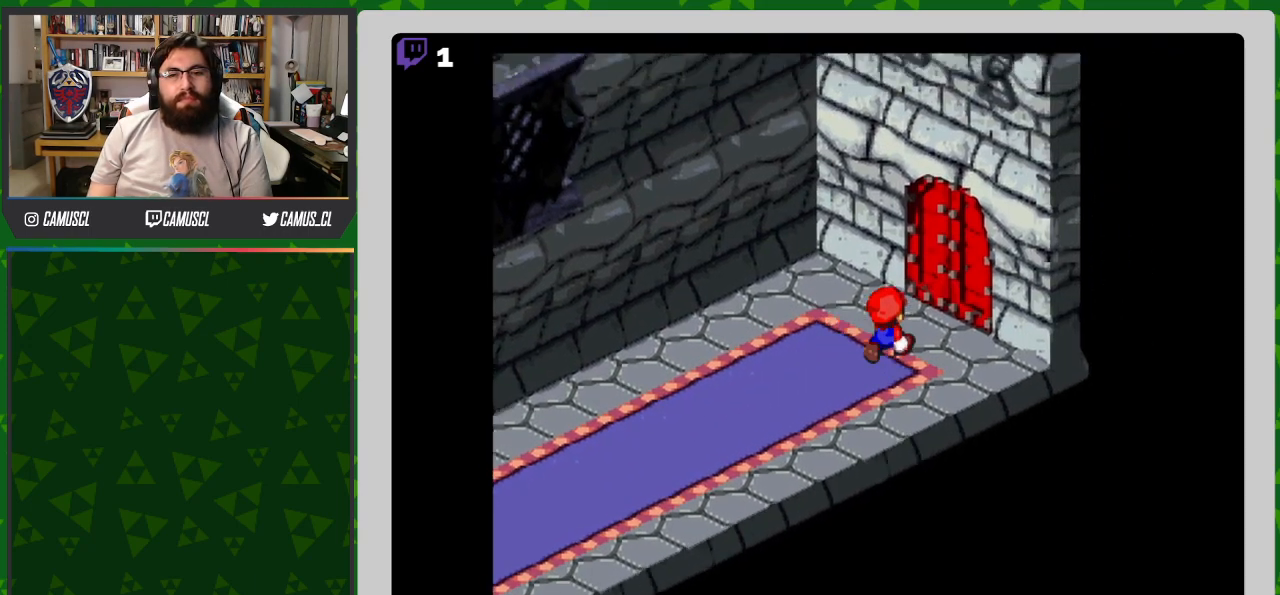
{"buttons": [], "events": [[467, "DPAD_RIGHT", "up"], [467, "Y", "up"], [500, "DPAD_UP", "up"]]}
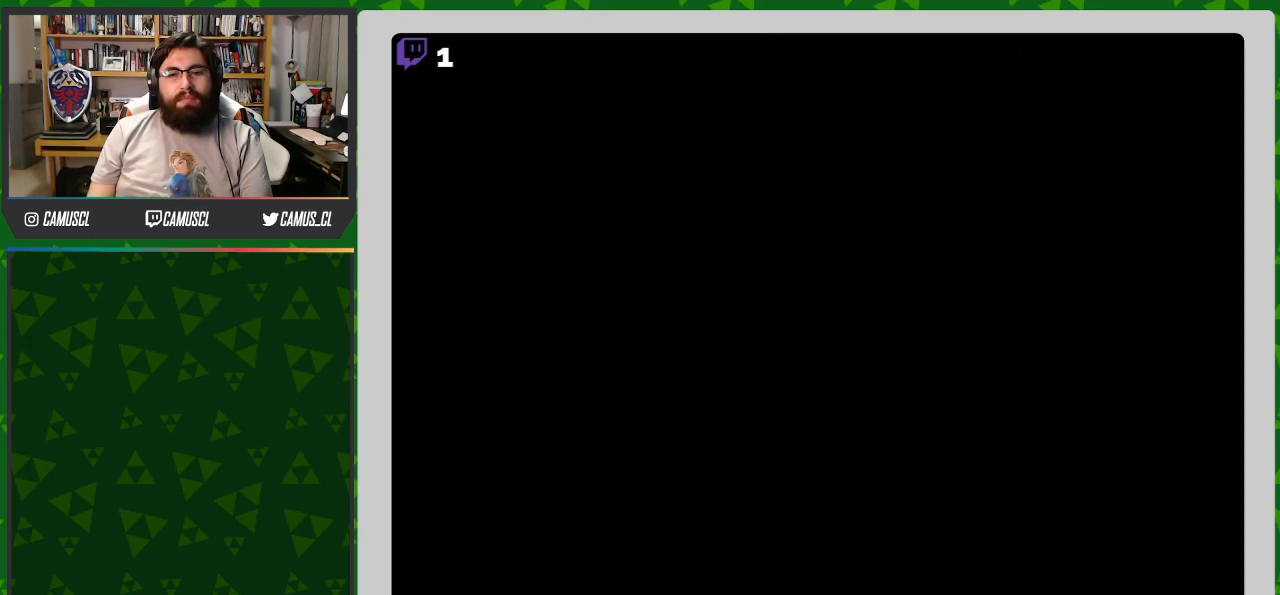
{"buttons": [], "events": []}
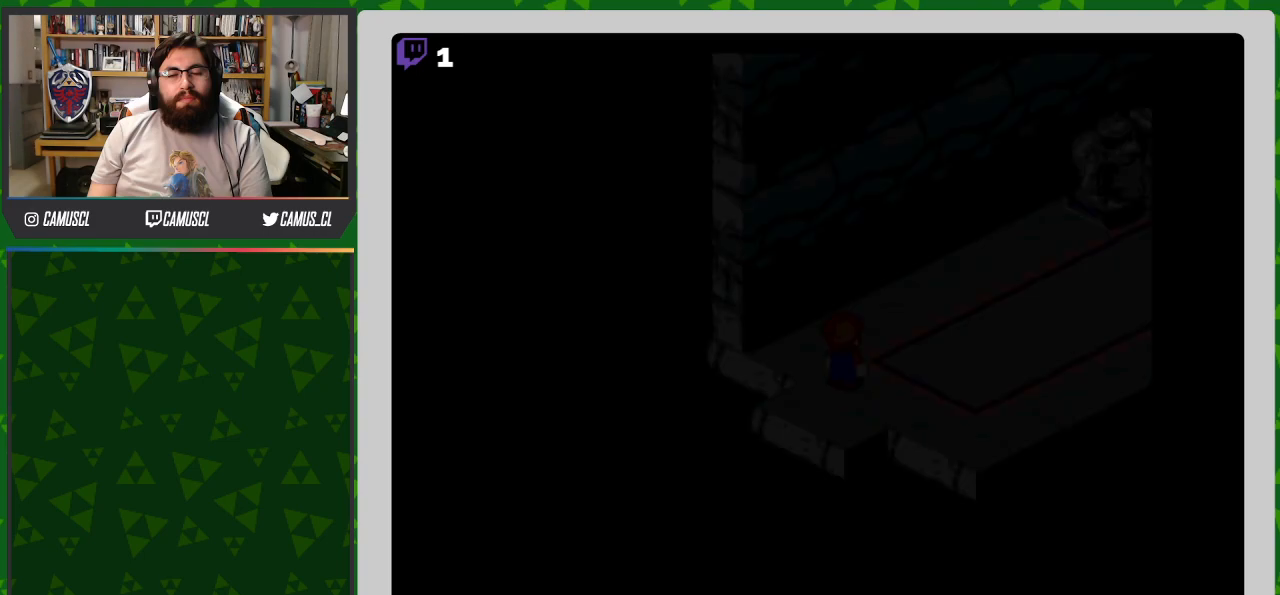
{"buttons": ["Y", "DPAD_RIGHT"], "events": [[367, "DPAD_RIGHT", "down"], [367, "Y", "down"]]}
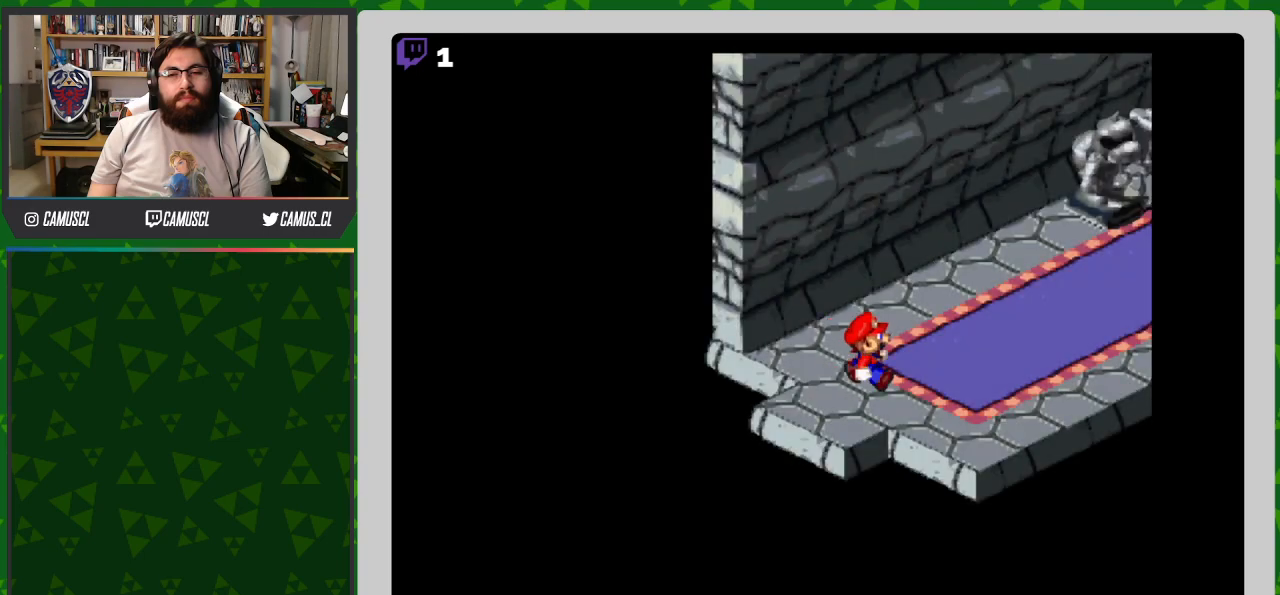
{"buttons": ["Y", "DPAD_UP", "DPAD_RIGHT"], "events": [[117, "DPAD_UP", "down"]]}
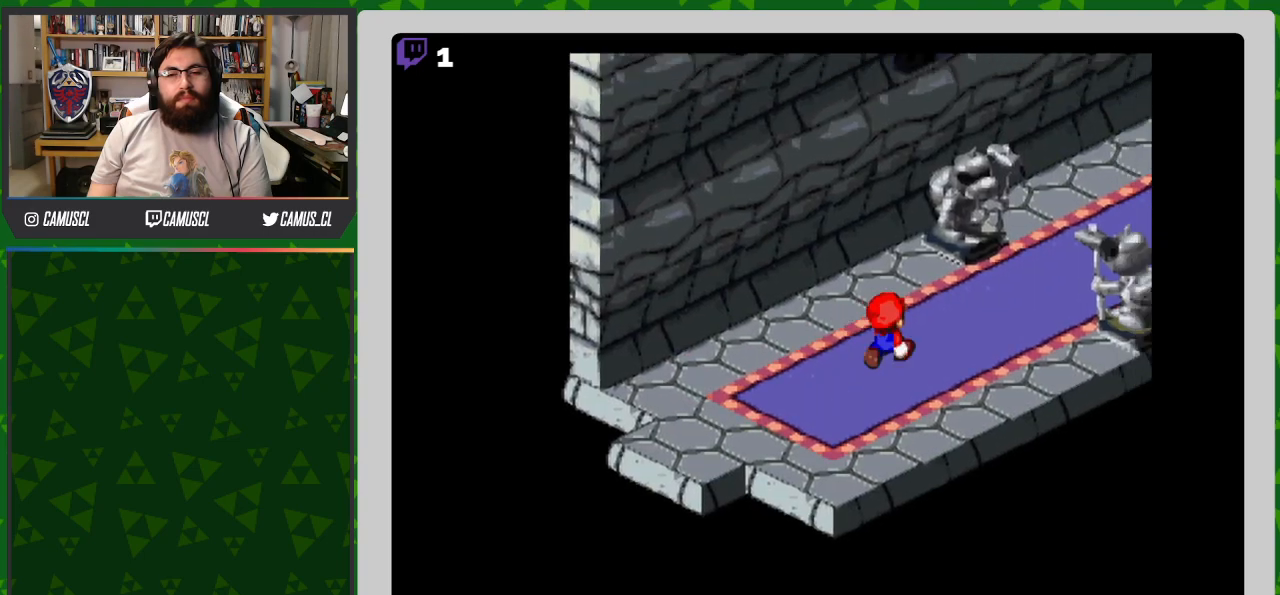
{"buttons": ["B", "Y", "DPAD_UP", "DPAD_RIGHT"], "events": [[117, "B", "down"]]}
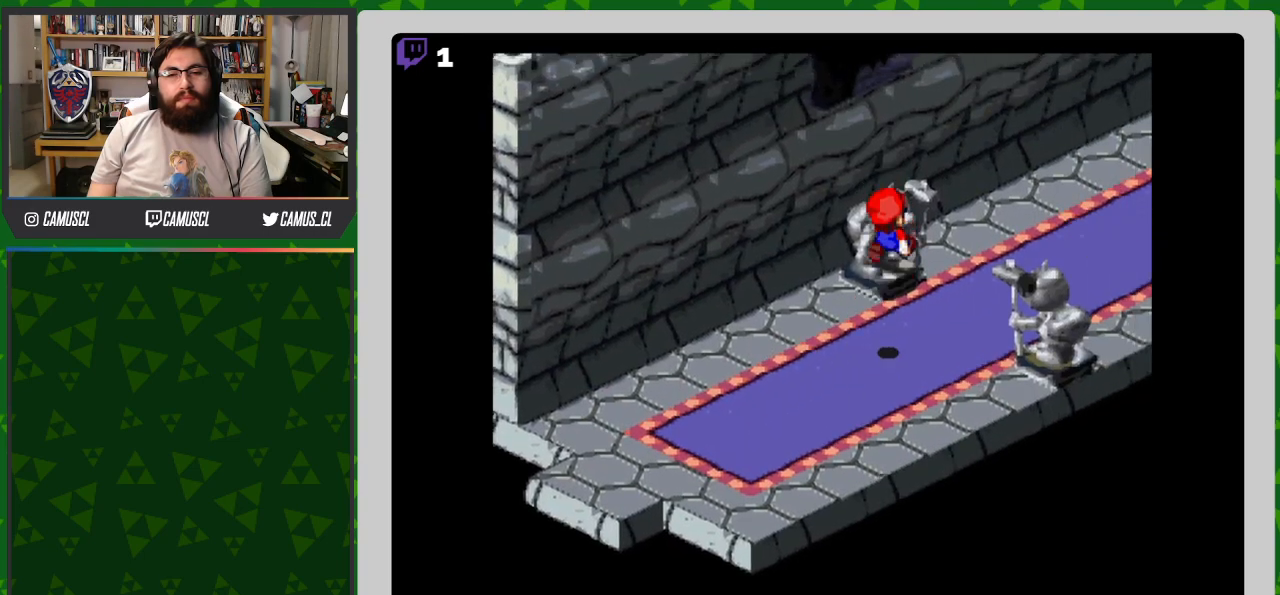
{"buttons": ["Y"], "events": [[117, "B", "up"], [117, "DPAD_RIGHT", "up"], [117, "DPAD_UP", "up"]]}
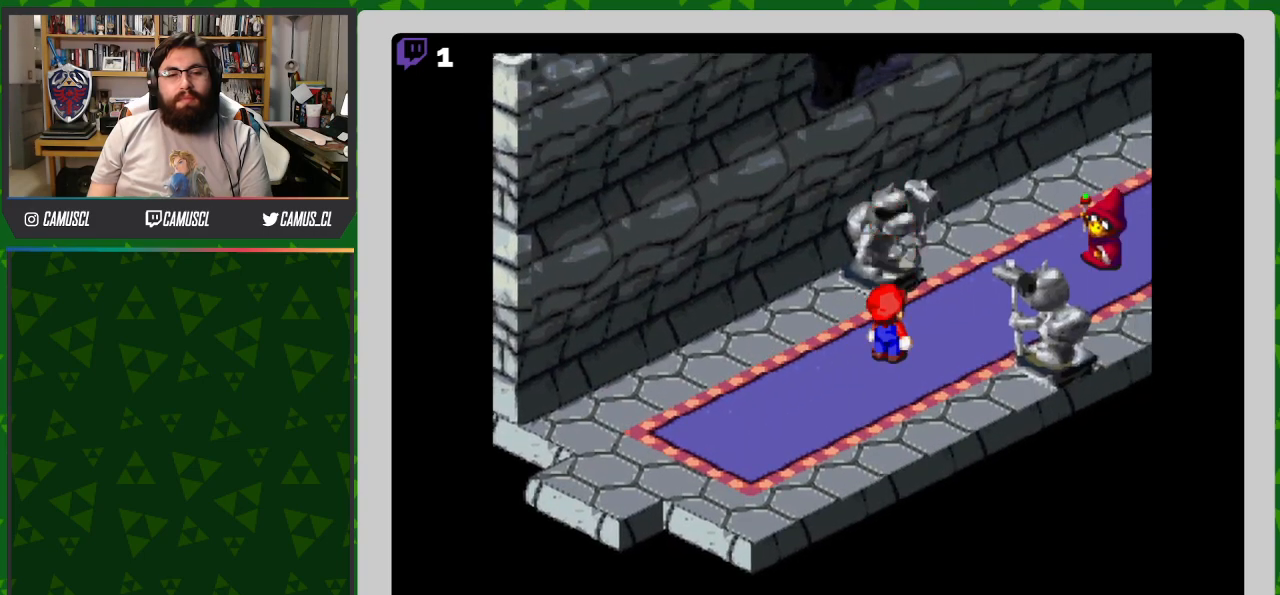
{"buttons": ["Y"], "events": []}
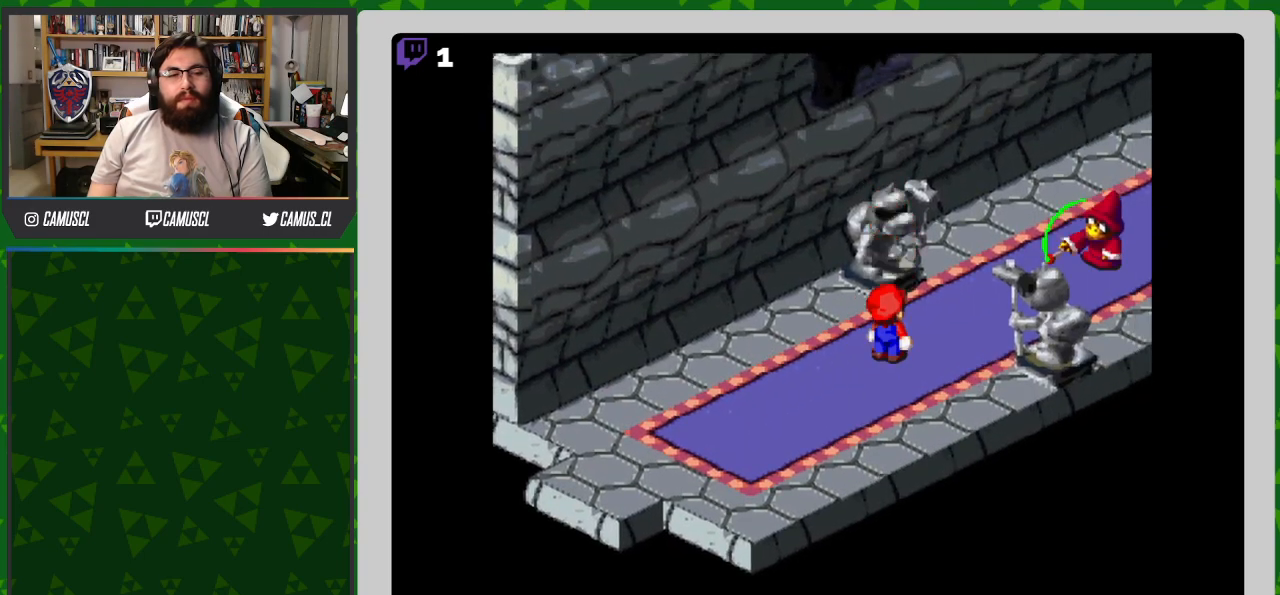
{"buttons": [], "events": [[417, "Y", "up"]]}
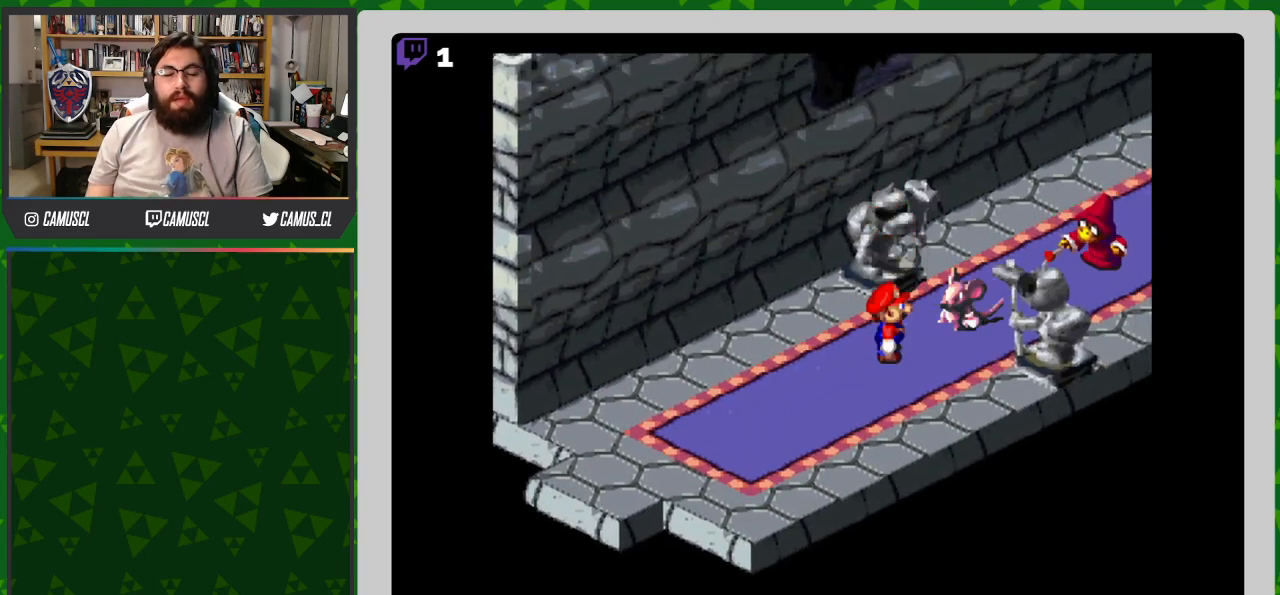
{"buttons": [], "events": []}
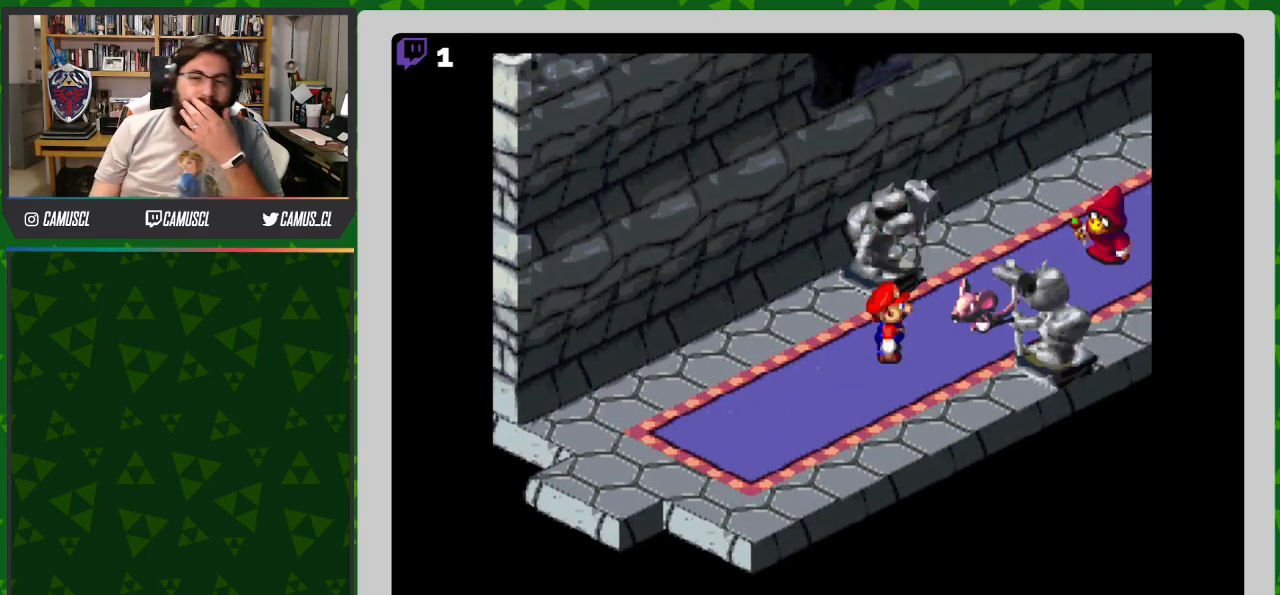
{"buttons": ["A"], "events": [[383, "A", "down"]]}
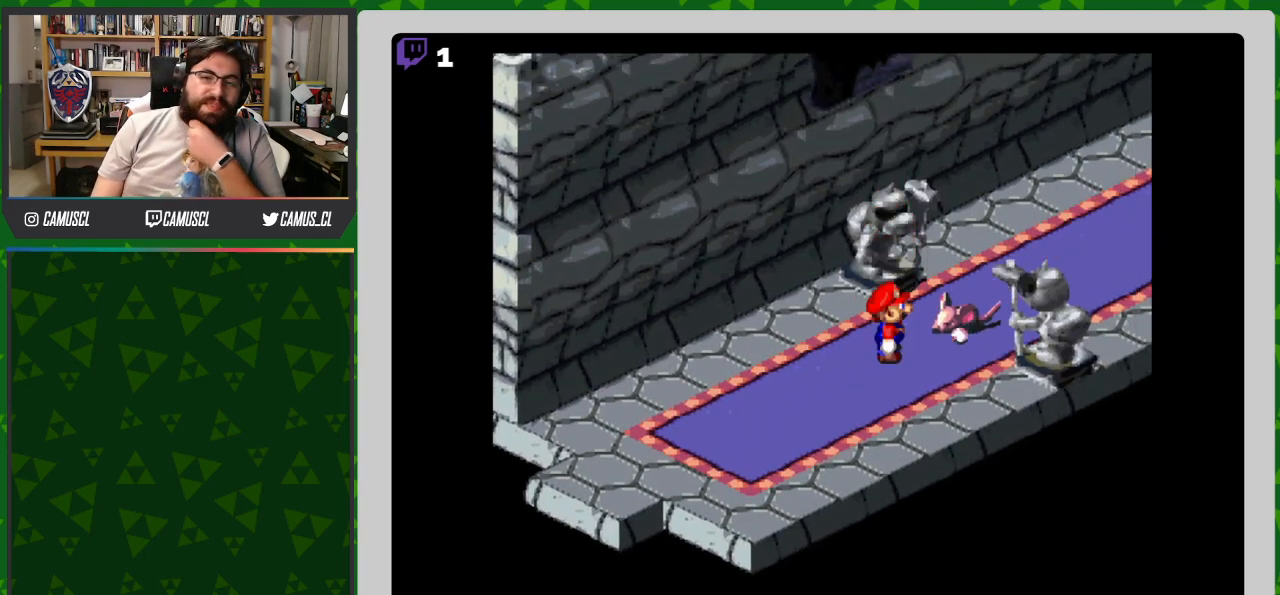
{"buttons": [], "events": [[467, "A", "up"]]}